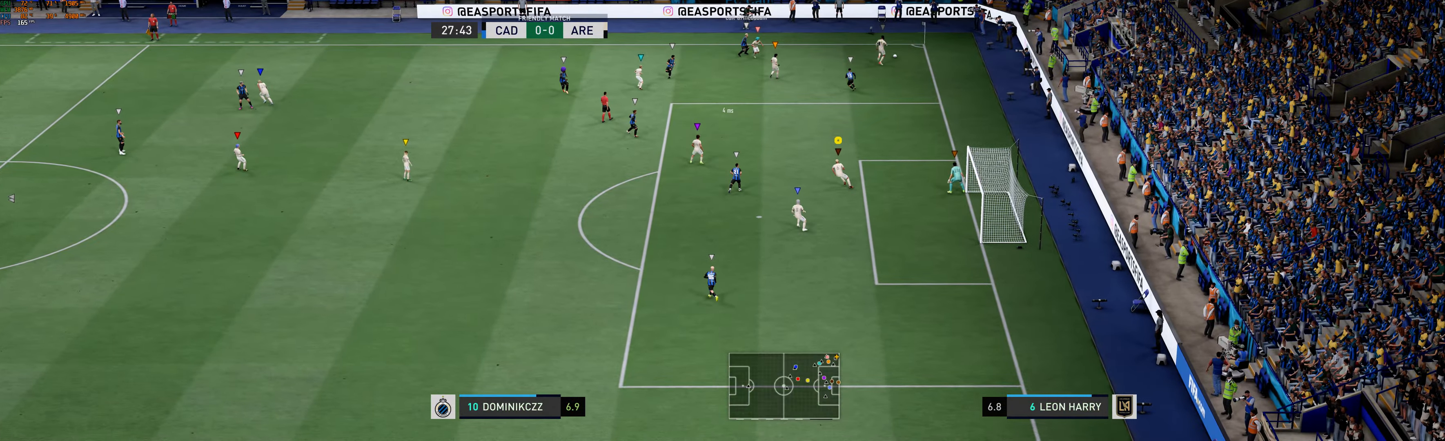
Gameplay with a controller (Xbox layout); each line is a JSON object with the inputs held at the frame after it. "events" lists button and stick changes between this image and that frame as [ms after this image, input, new state], when the widget could be followed in between. Not read: L2 L3 right_stick.
{"buttons": [], "left_stick": "up", "events": [[450, "left_stick", "up"]]}
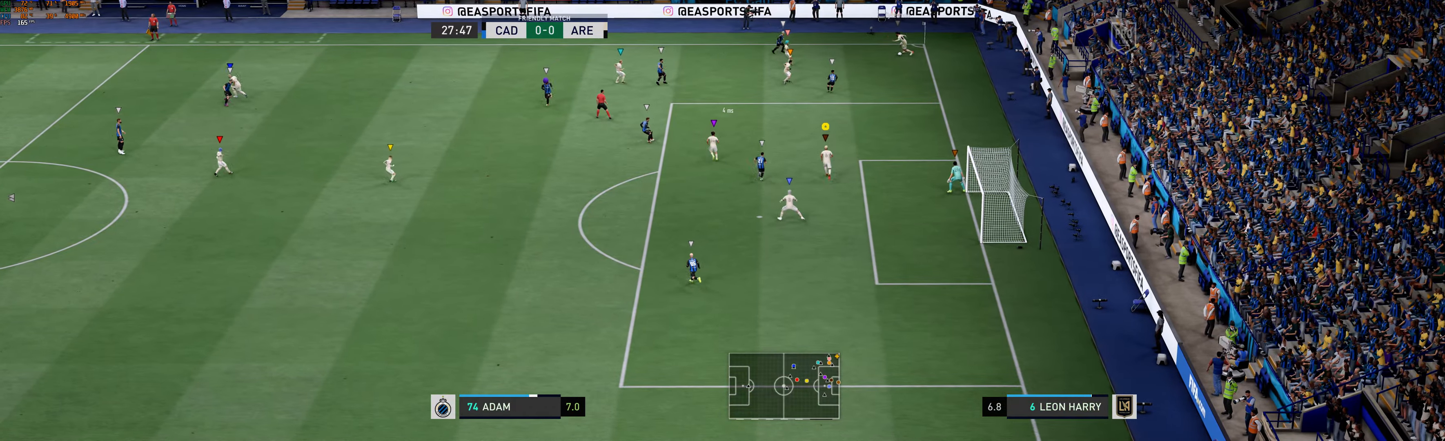
{"buttons": [], "left_stick": "up-right", "events": [[50, "left_stick", "up-right"]]}
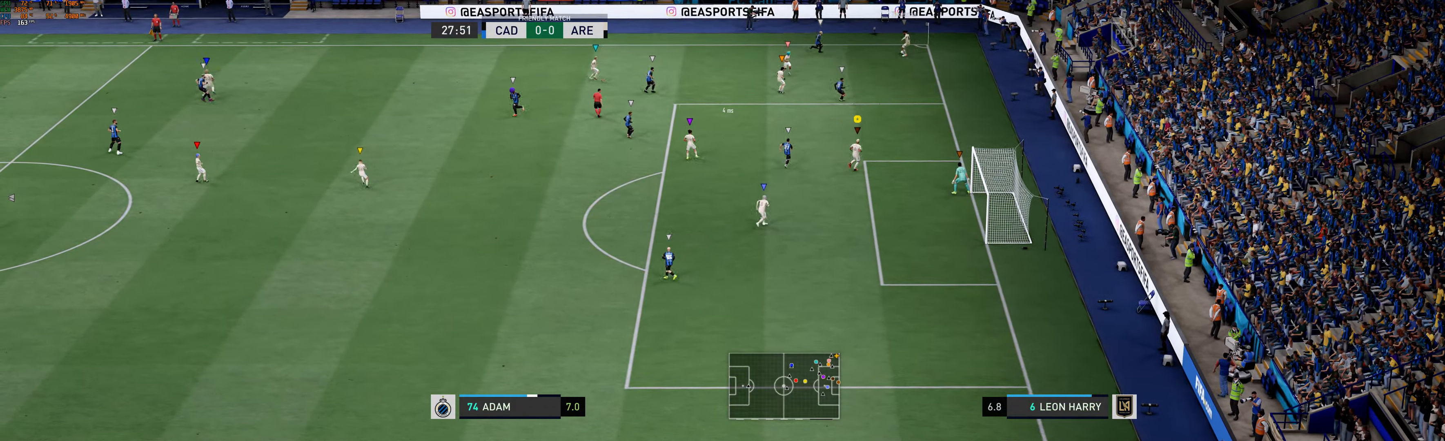
{"buttons": [], "left_stick": "left", "events": [[183, "left_stick", "center"], [316, "left_stick", "left"]]}
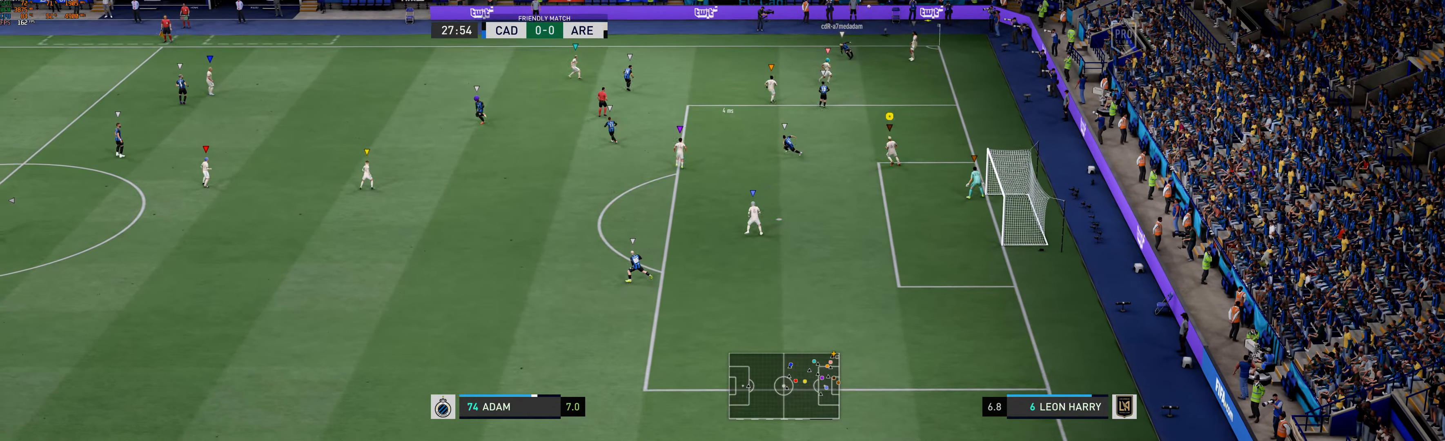
{"buttons": [], "left_stick": "left", "events": []}
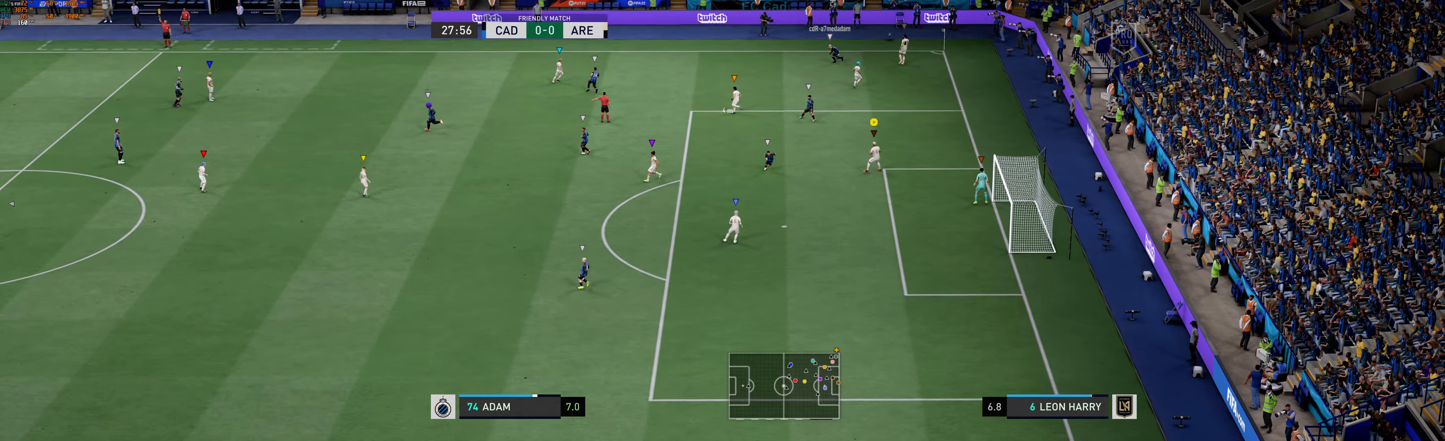
{"buttons": [], "left_stick": "center", "events": [[300, "left_stick", "center"]]}
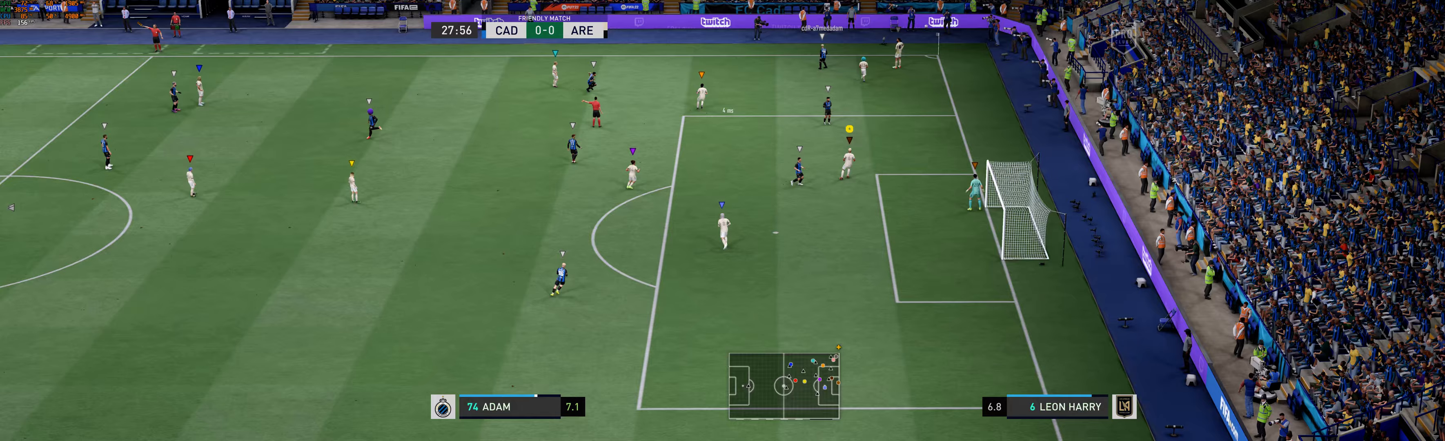
{"buttons": [], "left_stick": "left", "events": [[333, "left_stick", "left"]]}
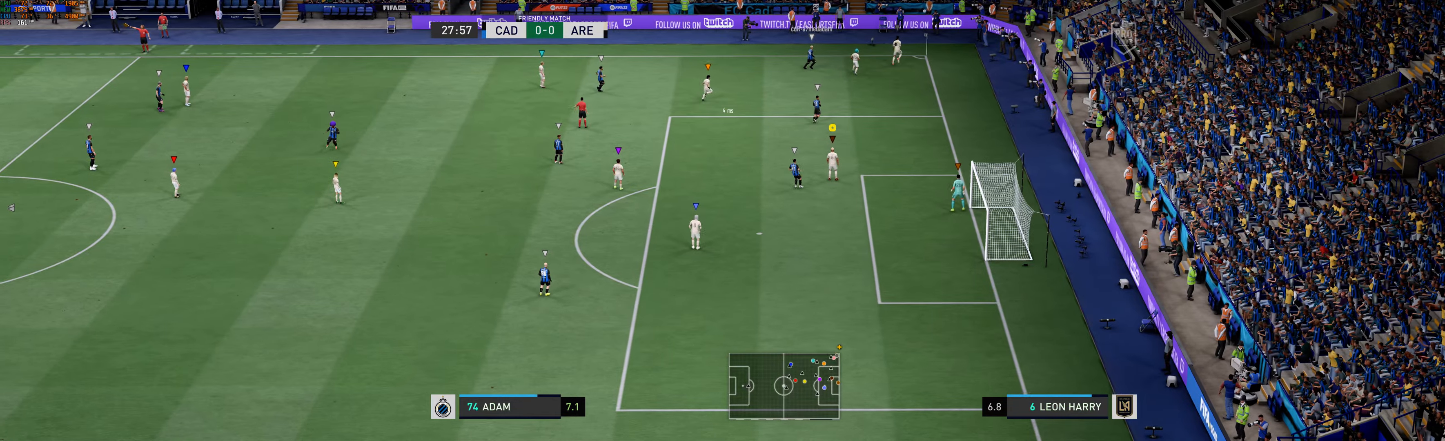
{"buttons": [], "left_stick": "center", "events": [[83, "left_stick", "center"], [133, "left_stick", "up-left"], [200, "left_stick", "center"]]}
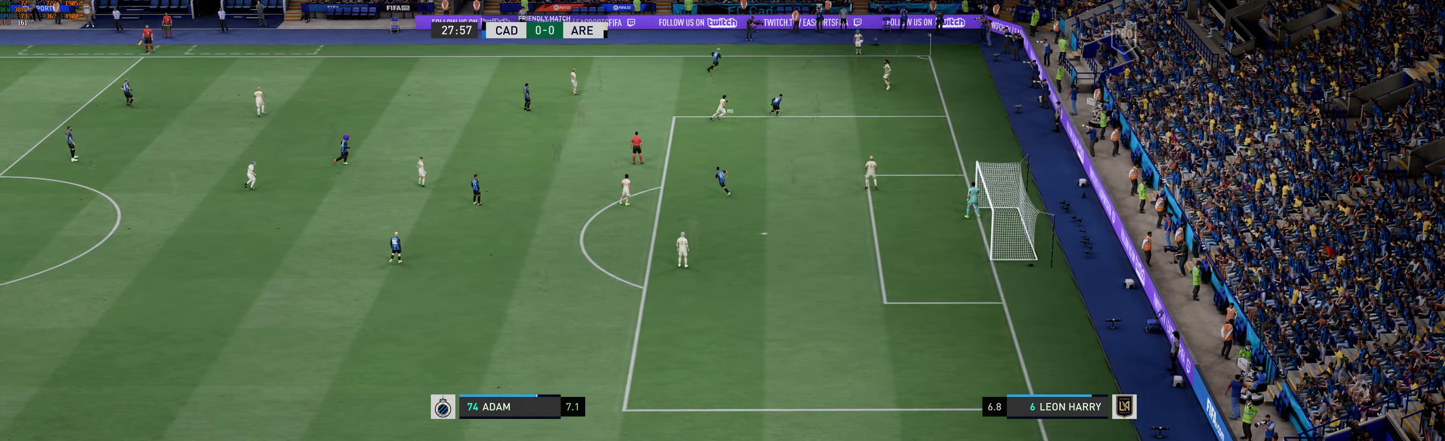
{"buttons": [], "left_stick": "up", "events": [[267, "left_stick", "up"]]}
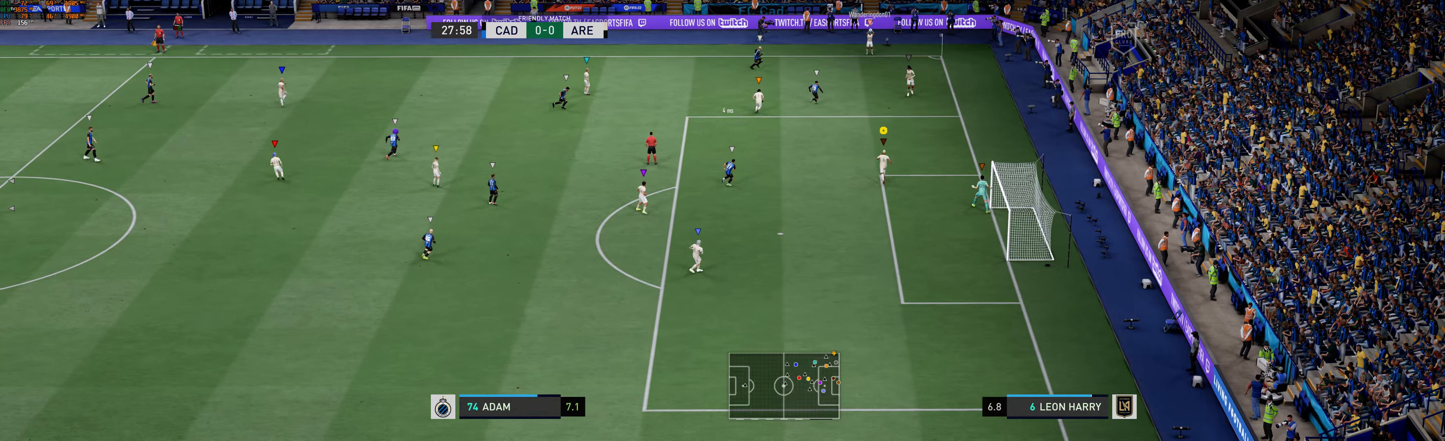
{"buttons": [], "left_stick": "up-left", "events": [[150, "left_stick", "up-left"]]}
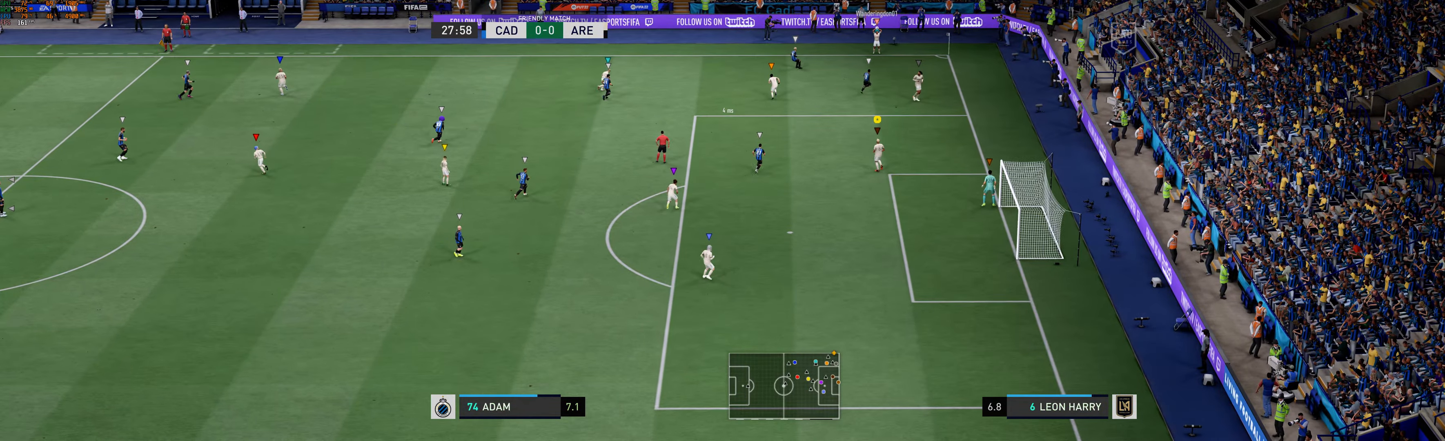
{"buttons": [], "left_stick": "left"}
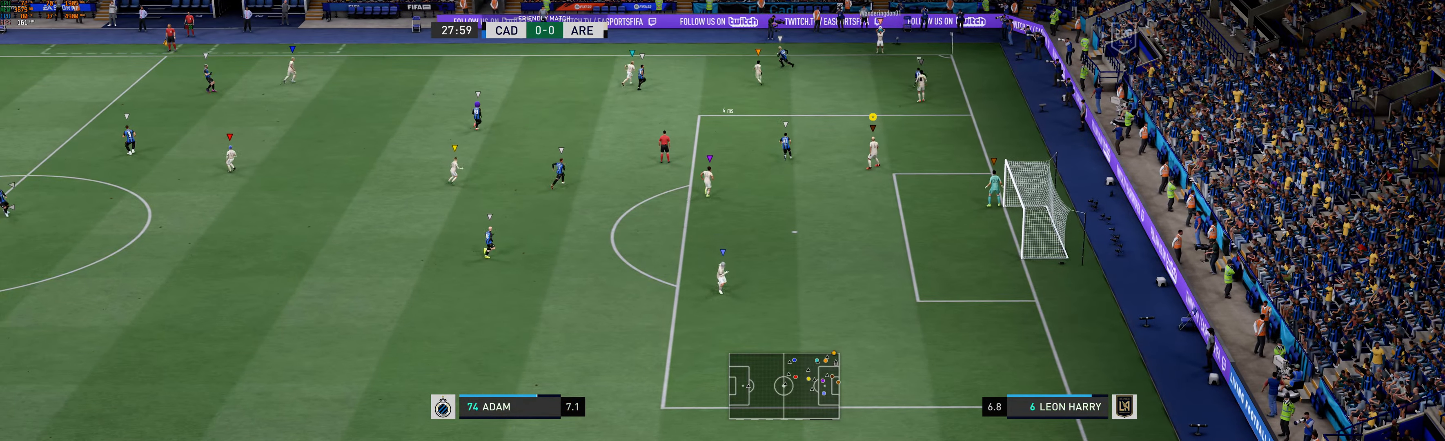
{"buttons": [], "left_stick": "center", "events": [[100, "left_stick", "center"]]}
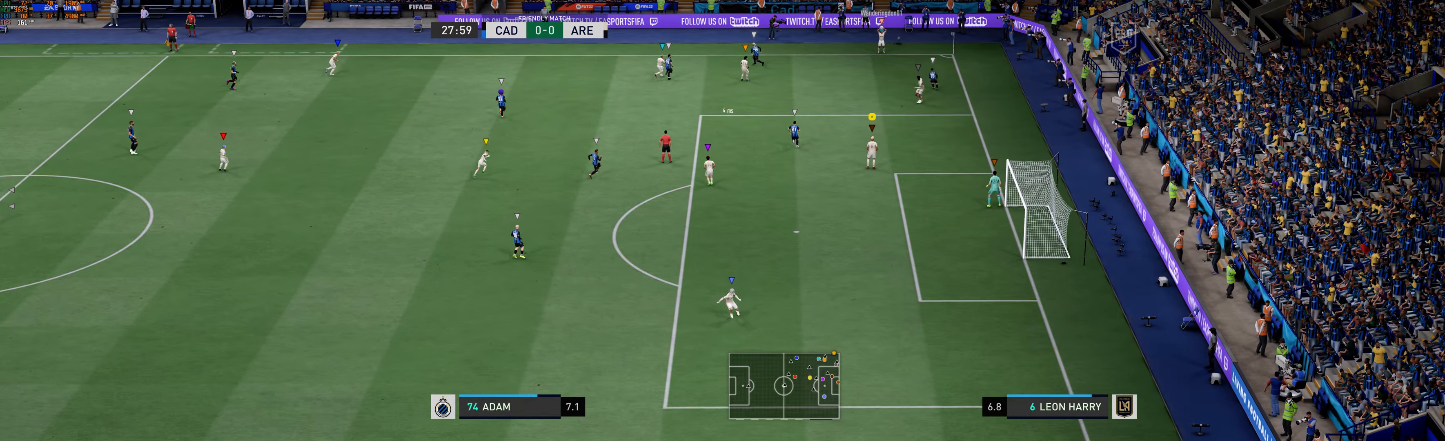
{"buttons": [], "left_stick": "up-left", "events": [[67, "left_stick", "up-left"]]}
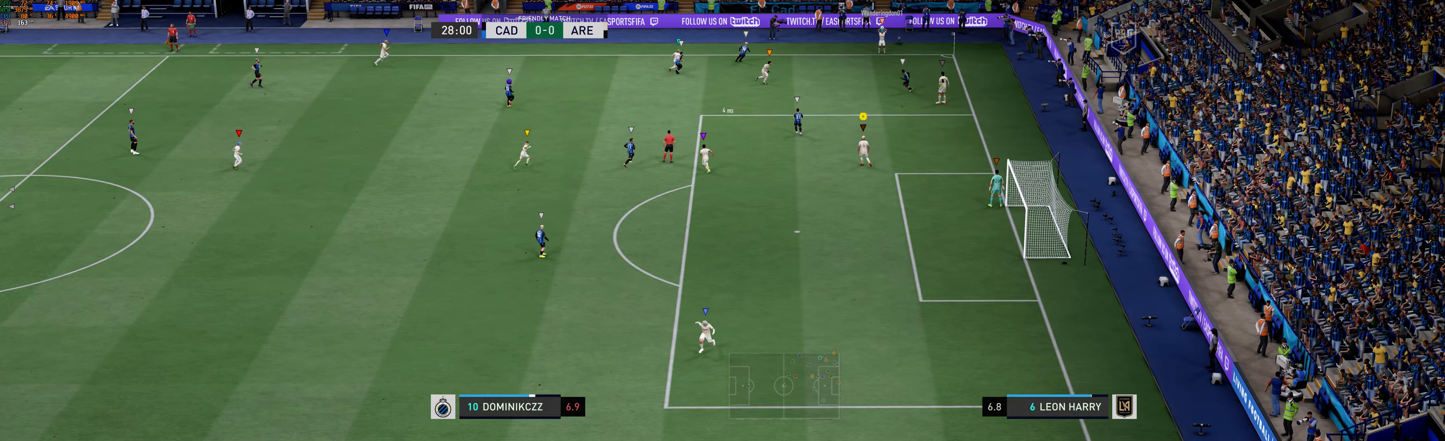
{"buttons": [], "left_stick": "center", "events": [[433, "left_stick", "center"]]}
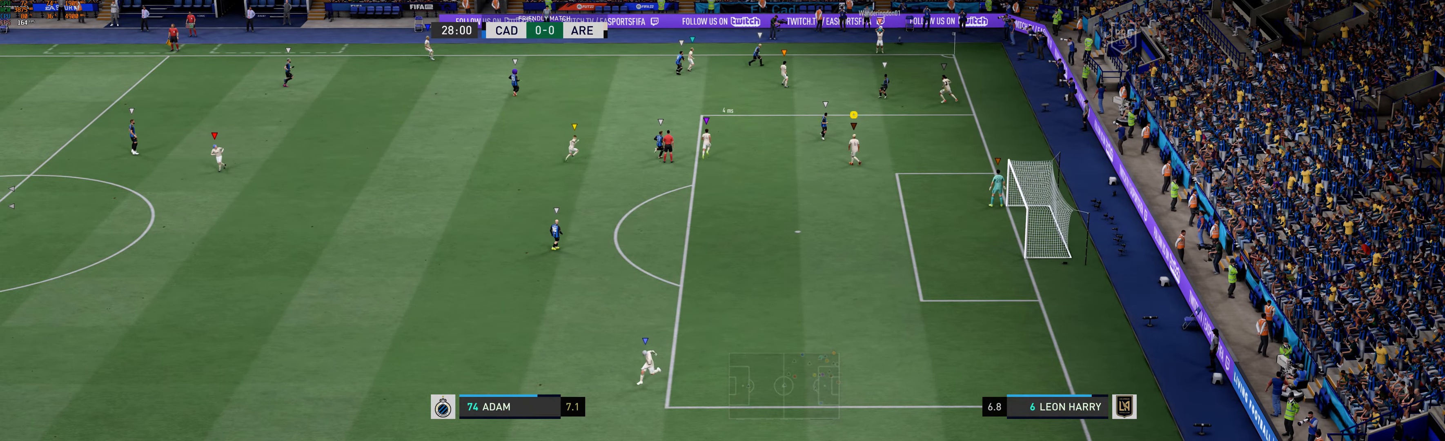
{"buttons": [], "left_stick": "center", "events": []}
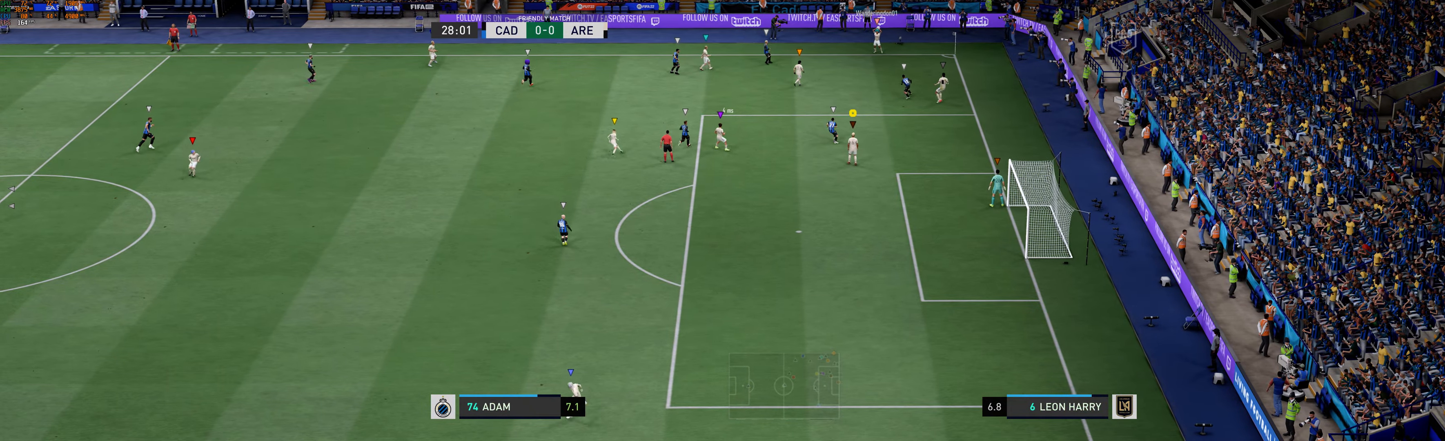
{"buttons": [], "left_stick": "center", "events": []}
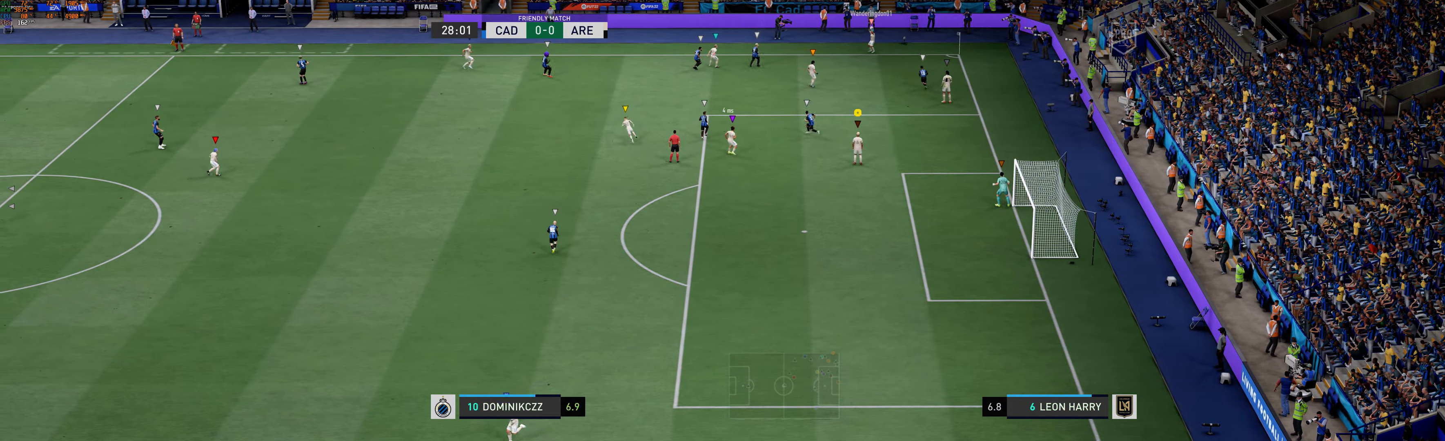
{"buttons": [], "left_stick": "down-left", "events": [[250, "left_stick", "down-left"]]}
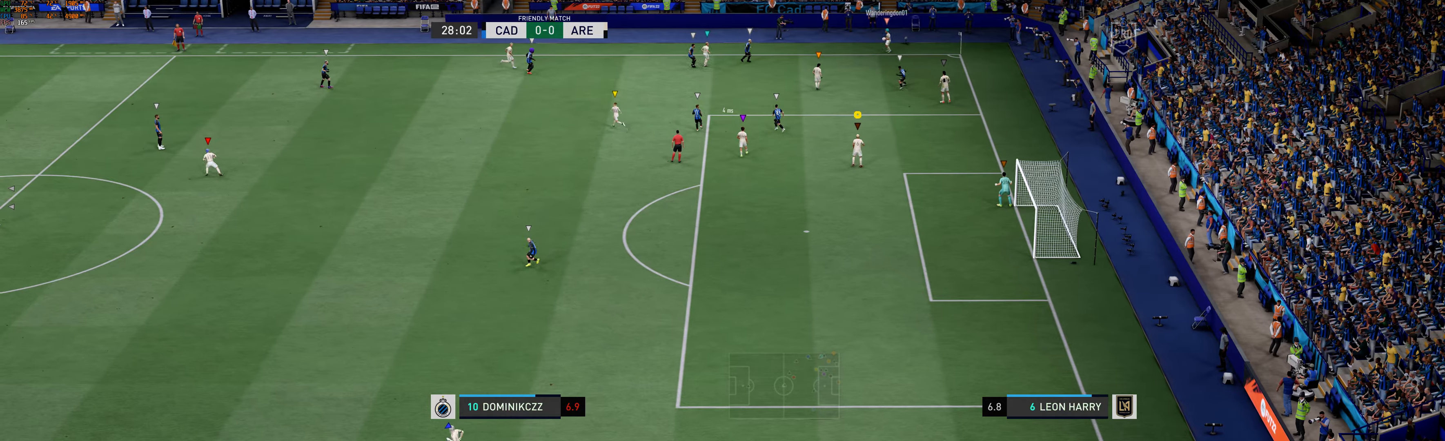
{"buttons": [], "left_stick": "left", "events": [[184, "left_stick", "left"]]}
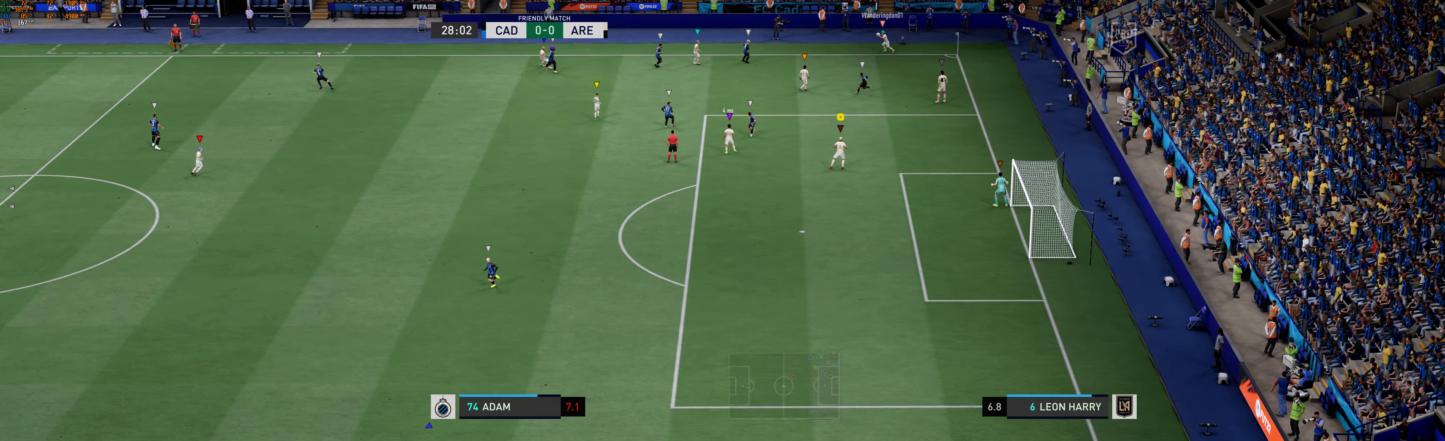
{"buttons": [], "left_stick": "down-left"}
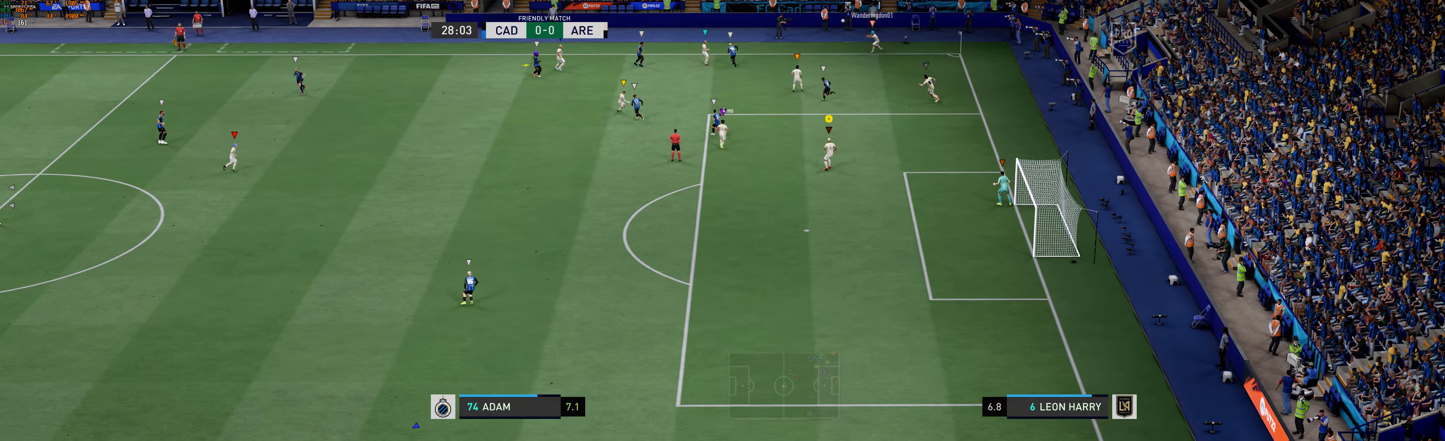
{"buttons": [], "left_stick": "down-left"}
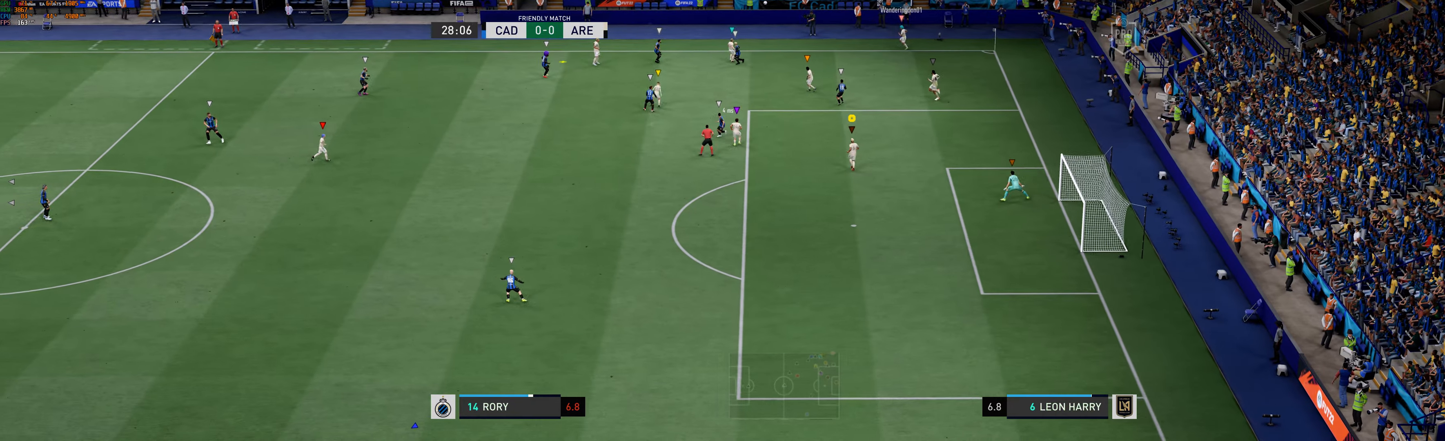
{"buttons": [], "left_stick": "down-left", "events": []}
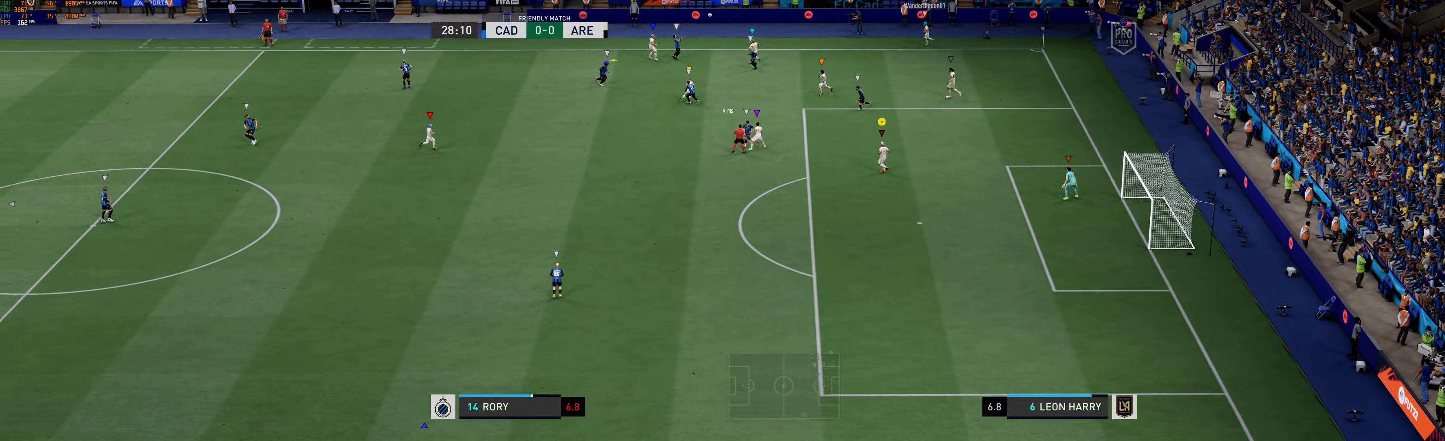
{"buttons": [], "left_stick": "left", "events": [[334, "left_stick", "left"]]}
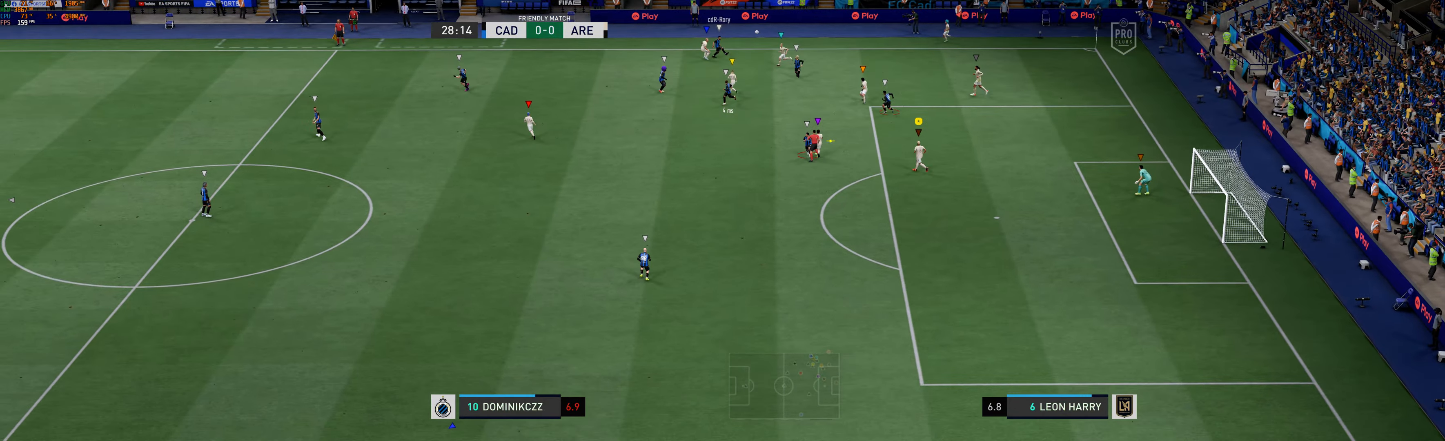
{"buttons": [], "left_stick": "center", "events": [[184, "left_stick", "center"]]}
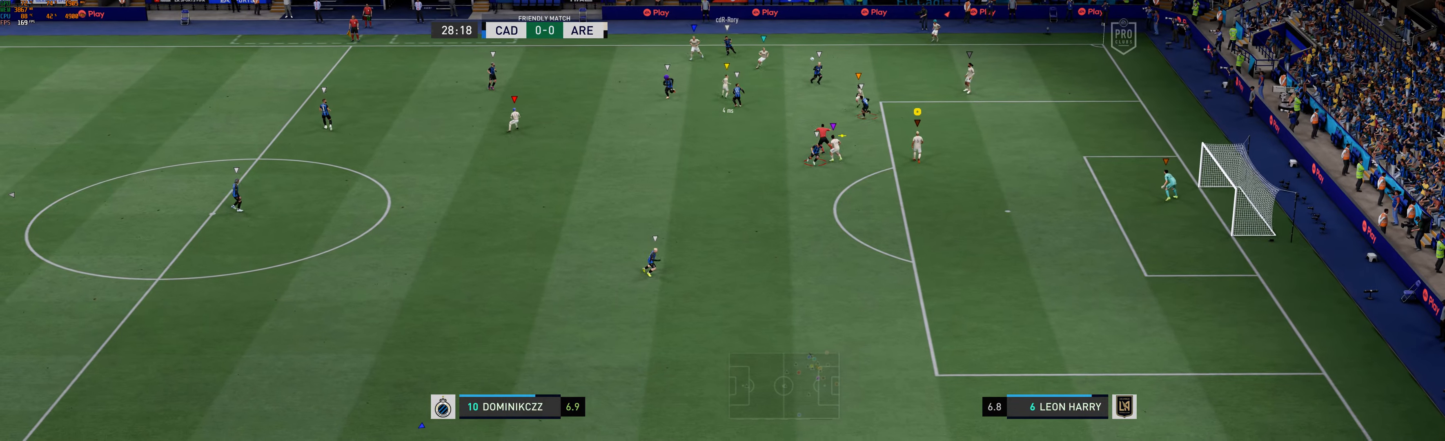
{"buttons": [], "left_stick": "left", "events": [[50, "left_stick", "up-left"], [134, "left_stick", "center"], [367, "left_stick", "left"]]}
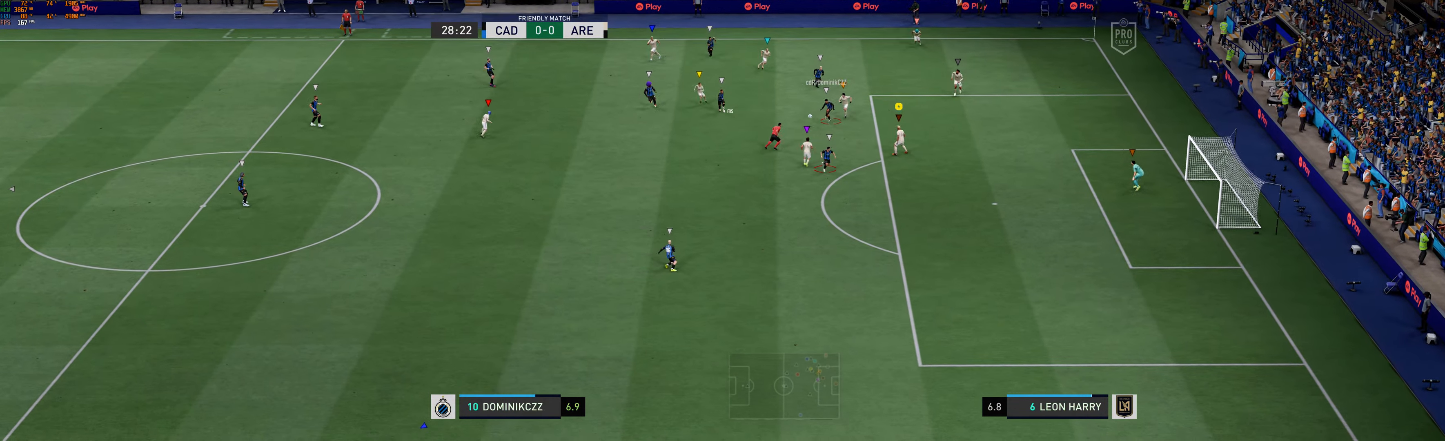
{"buttons": [], "left_stick": "down-left", "events": [[334, "left_stick", "down-left"]]}
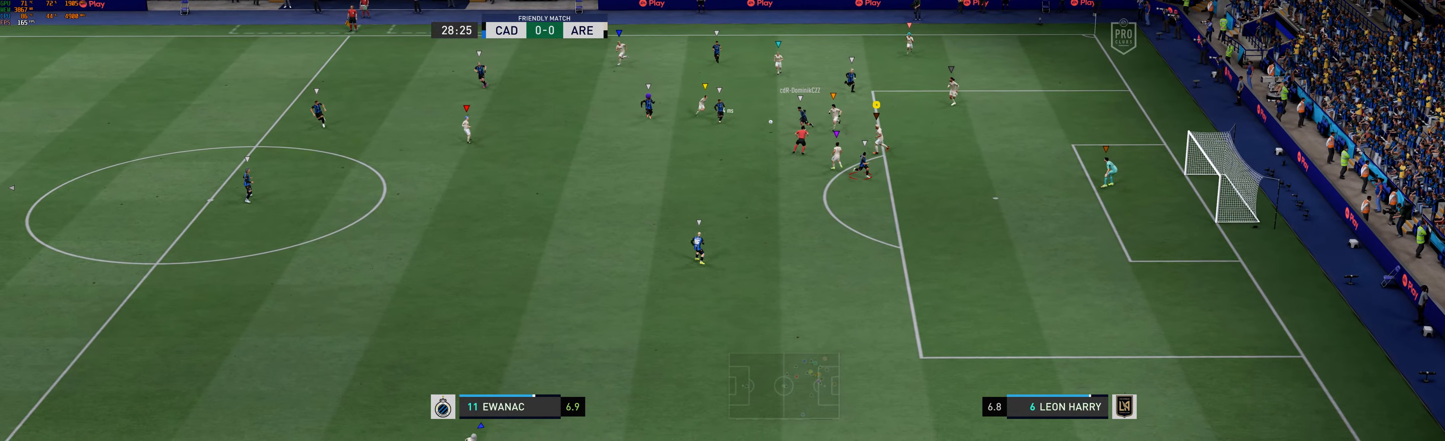
{"buttons": [], "left_stick": "down-left", "events": [[67, "left_stick", "down"], [367, "left_stick", "down-left"]]}
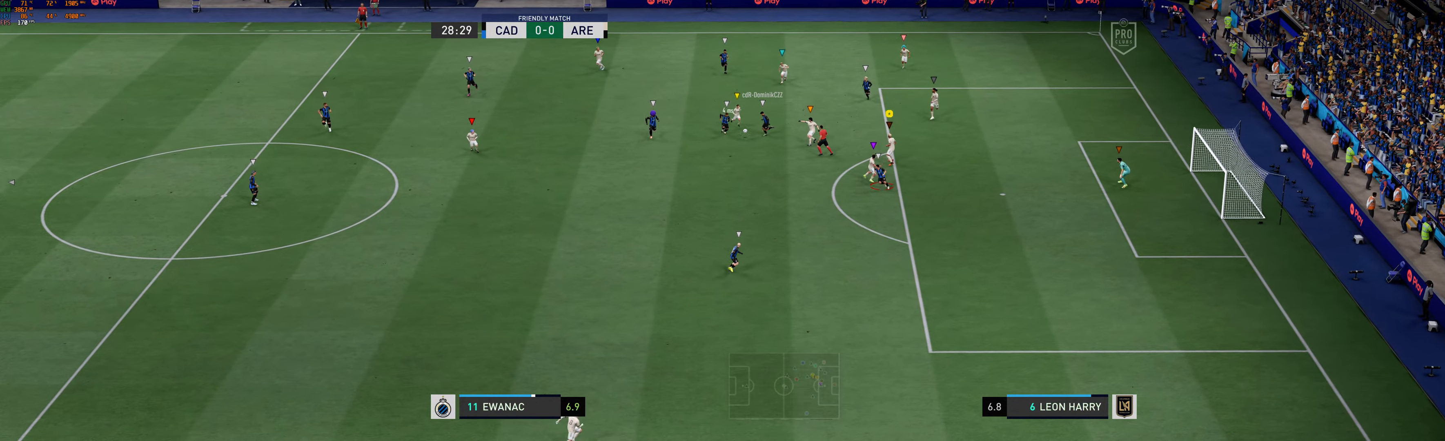
{"buttons": [], "left_stick": "down-left", "events": []}
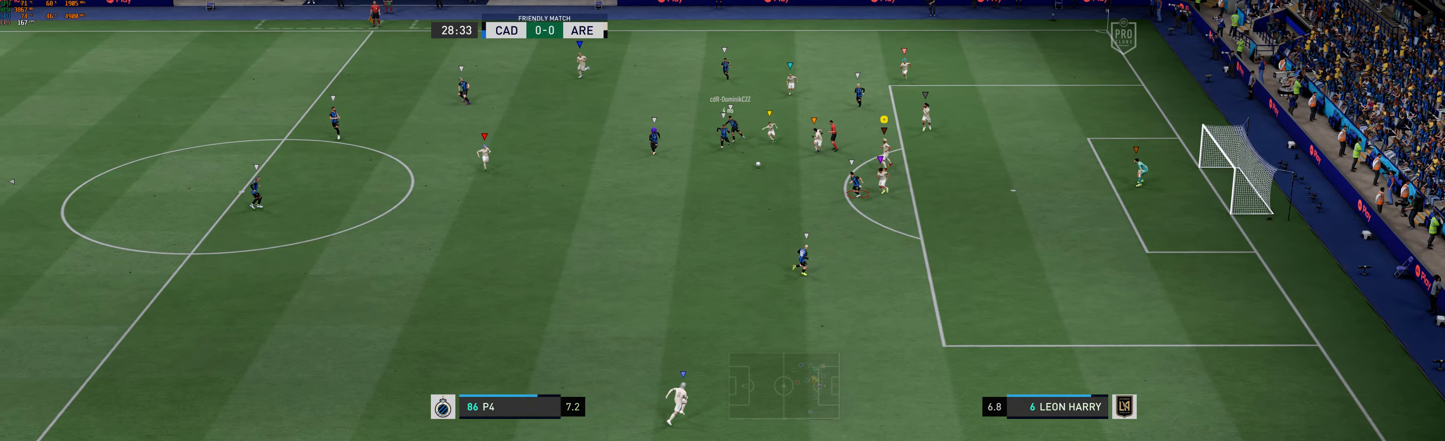
{"buttons": [], "left_stick": "down-right", "events": [[100, "left_stick", "down"], [433, "left_stick", "down-right"]]}
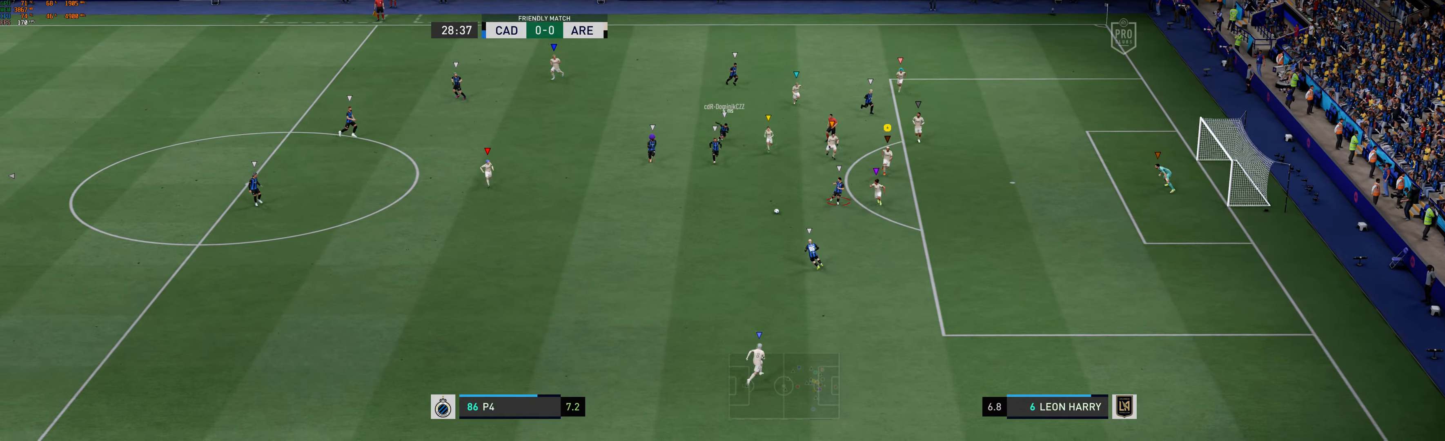
{"buttons": [], "left_stick": "down-right", "events": [[316, "R1", "down"], [450, "R1", "up"]]}